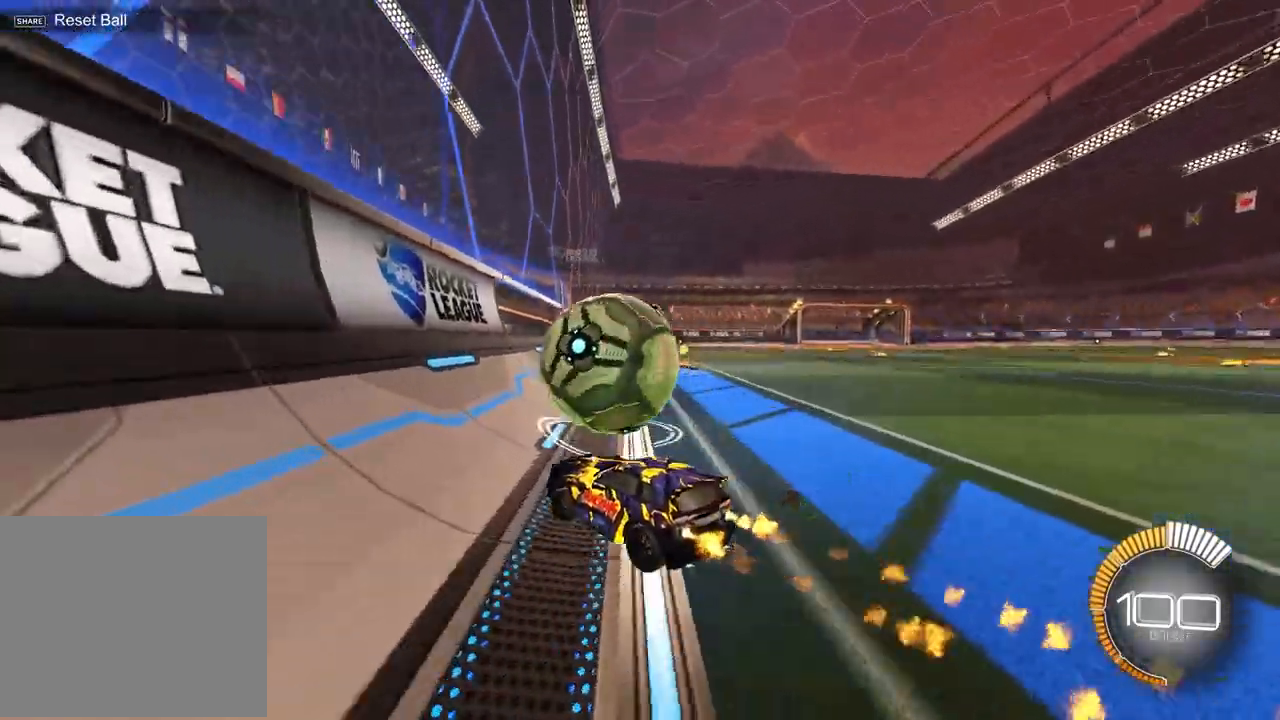
Gameplay with a controller (PlayStation layout); each line is a JSON object with the inputs held at the frame after it. "events" lists button and stick changes between this image and that frame as [ms after this image, input, new state], when the widget could be followed in between. Not read: right_stick.
{"buttons": ["R1", "R2"], "left_stick": "up-right", "events": [[33, "left_stick", "up-right"], [133, "left_stick", "center"], [267, "R1", "up"], [417, "left_stick", "up-right"], [483, "R1", "down"]]}
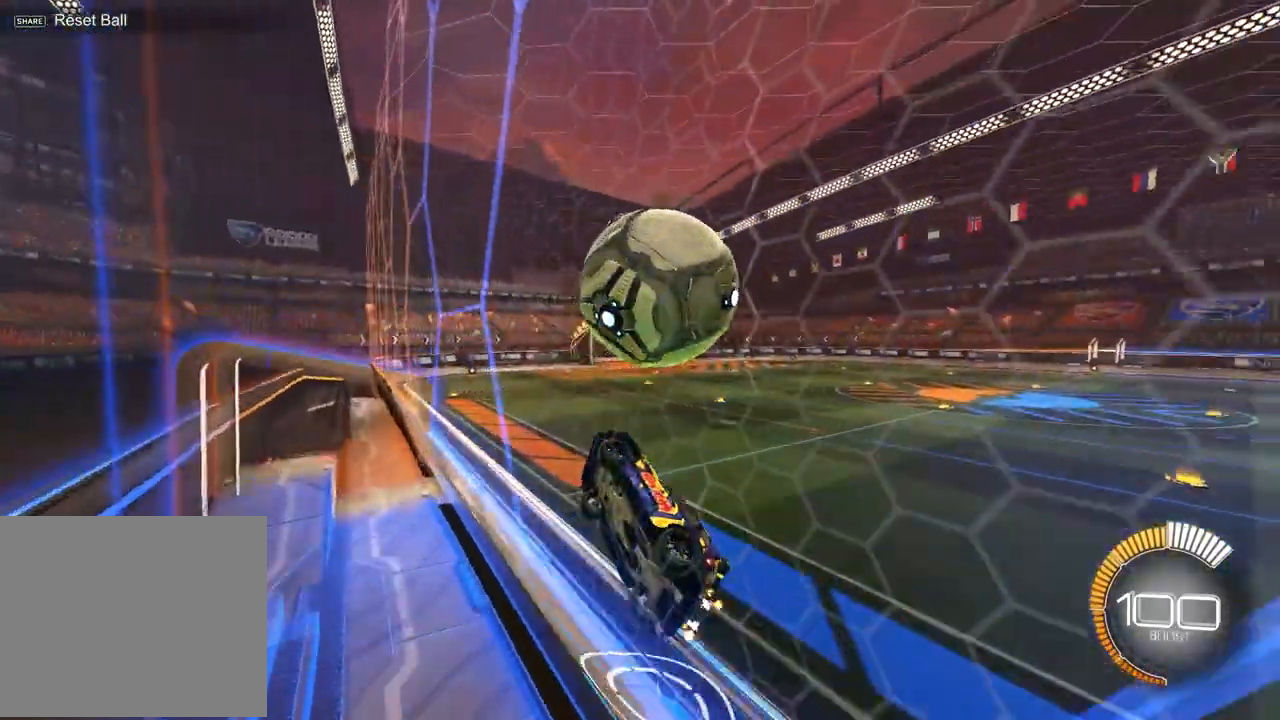
{"buttons": ["SQUARE", "R2"], "left_stick": "down-left", "events": [[50, "left_stick", "center"], [317, "CROSS", "down"], [350, "left_stick", "down"], [400, "CROSS", "up"], [417, "SQUARE", "down"], [450, "R1", "up"], [450, "left_stick", "down-left"]]}
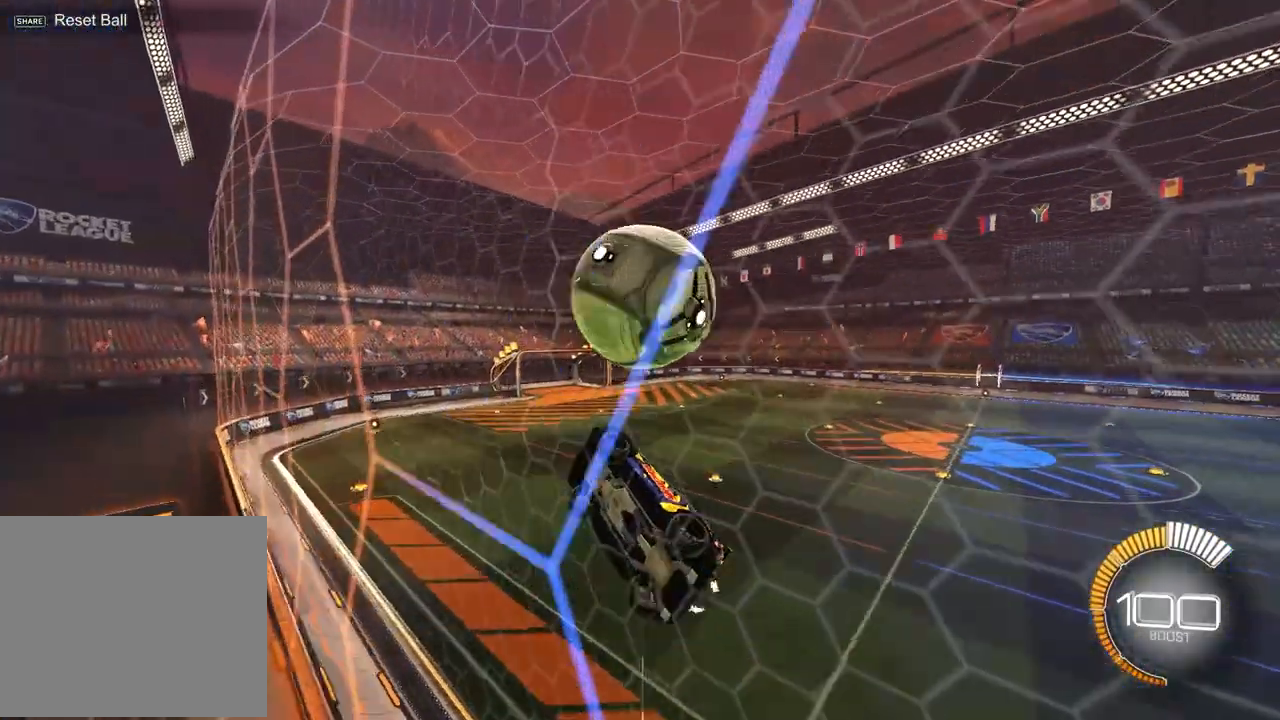
{"buttons": ["SQUARE", "R1", "R2"], "left_stick": "right", "events": [[17, "left_stick", "left"], [83, "left_stick", "up-left"], [333, "R1", "down"], [383, "left_stick", "right"]]}
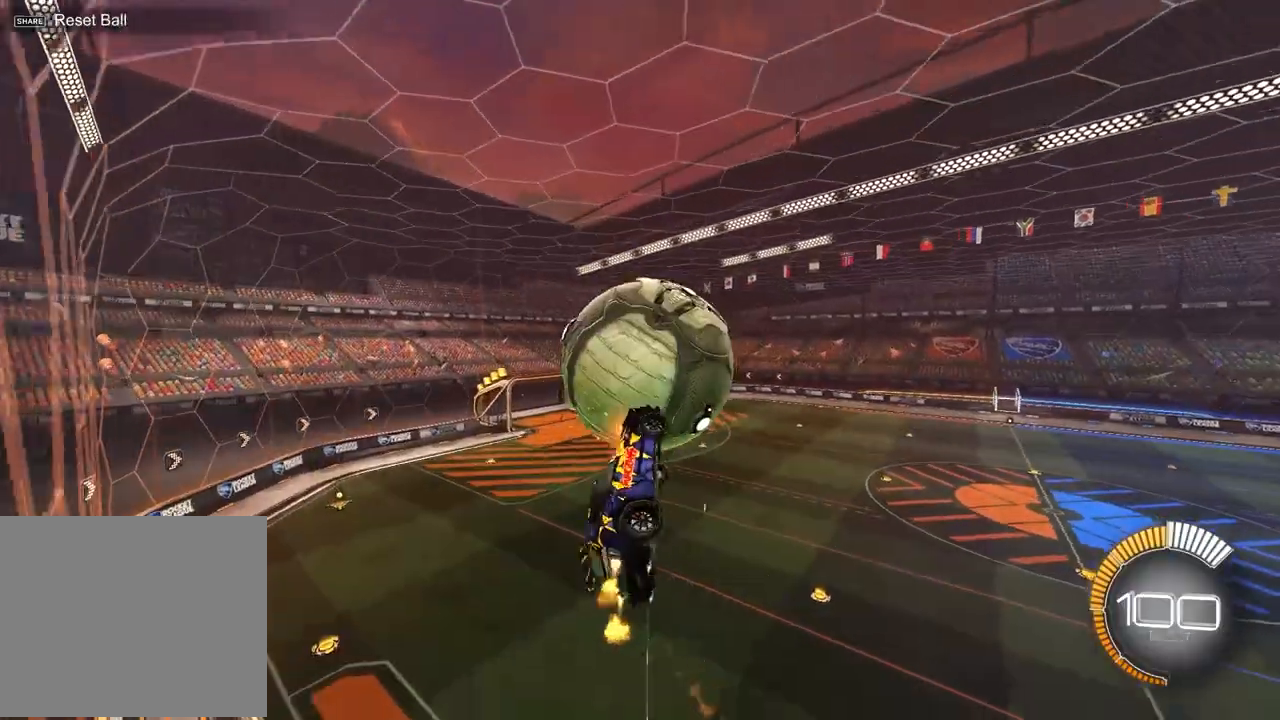
{"buttons": ["CROSS", "R2"], "left_stick": "down-right", "events": [[100, "left_stick", "center"], [167, "SQUARE", "up"], [267, "left_stick", "up-right"], [317, "CROSS", "down"], [467, "left_stick", "down-right"], [500, "R1", "up"]]}
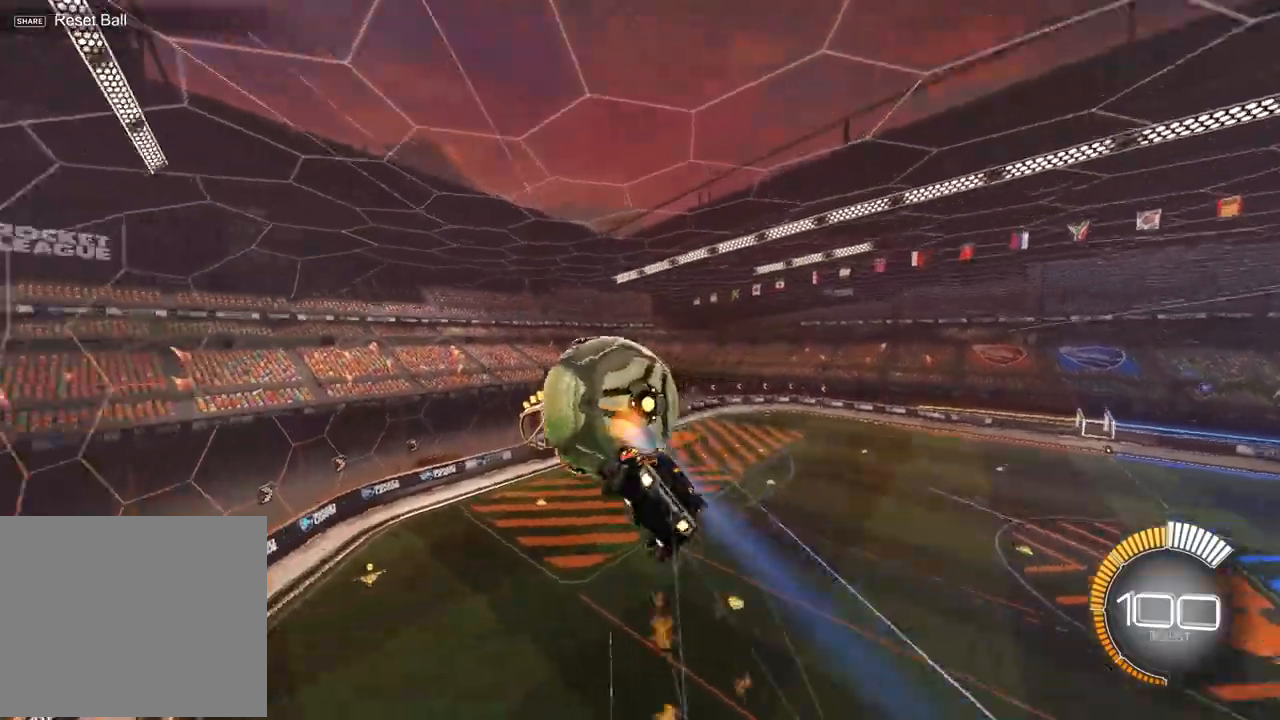
{"buttons": ["SQUARE"], "left_stick": "down-right", "events": [[33, "R2", "up"], [67, "left_stick", "down-left"], [283, "CROSS", "up"], [283, "left_stick", "center"], [350, "left_stick", "up-right"], [383, "SQUARE", "down"], [450, "left_stick", "down-right"]]}
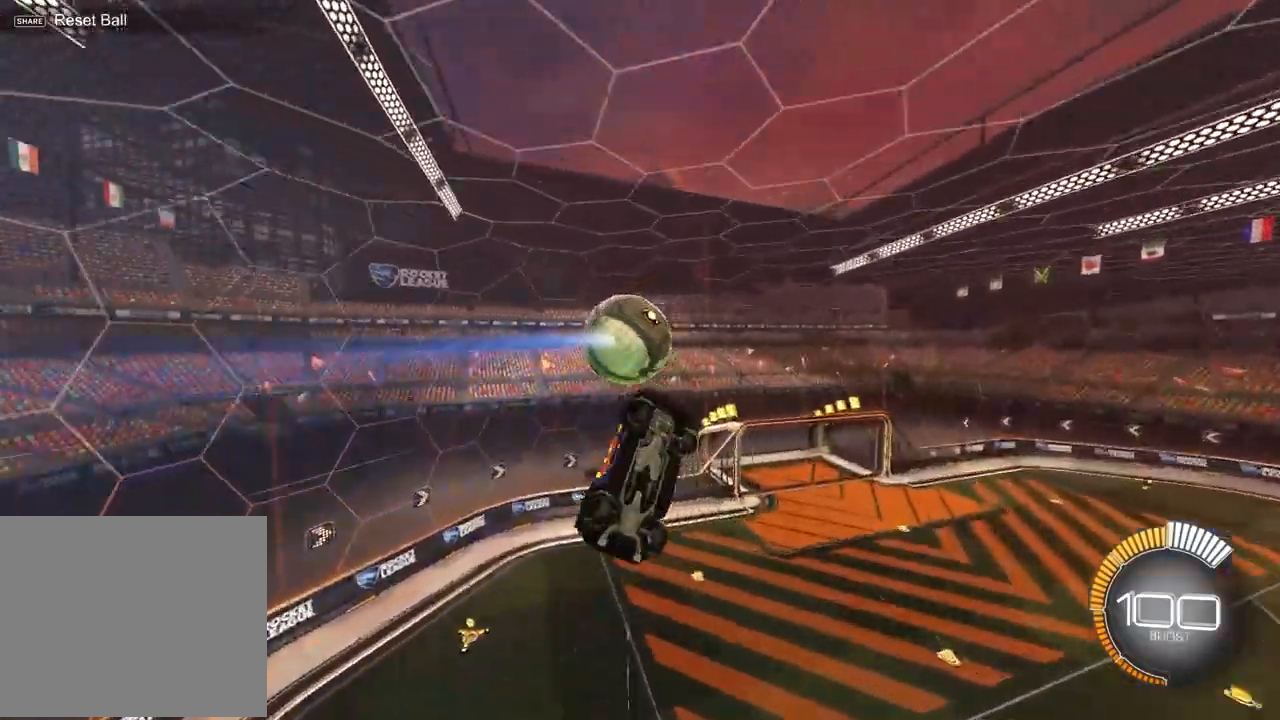
{"buttons": [], "left_stick": "down-left"}
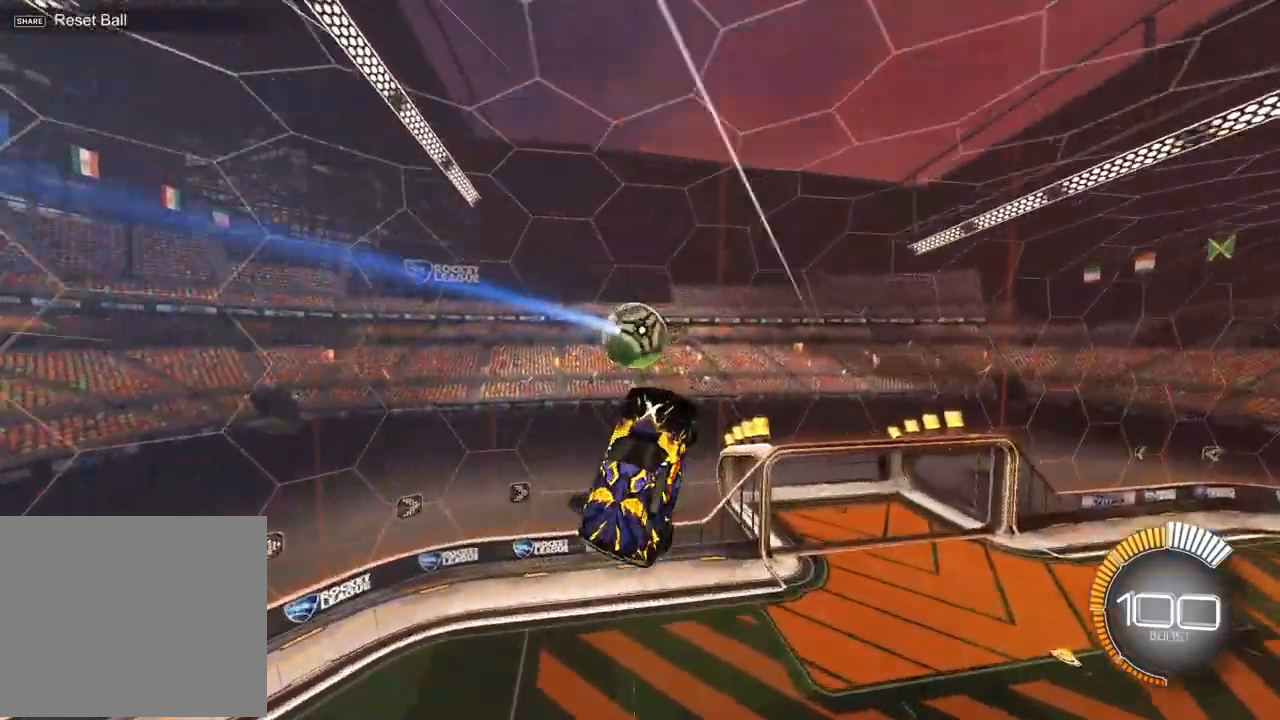
{"buttons": ["SQUARE", "R1"], "left_stick": "down", "events": [[67, "R1", "down"], [67, "SQUARE", "down"], [83, "left_stick", "up-left"], [167, "left_stick", "center"], [250, "left_stick", "down-right"], [383, "left_stick", "center"], [467, "left_stick", "down"]]}
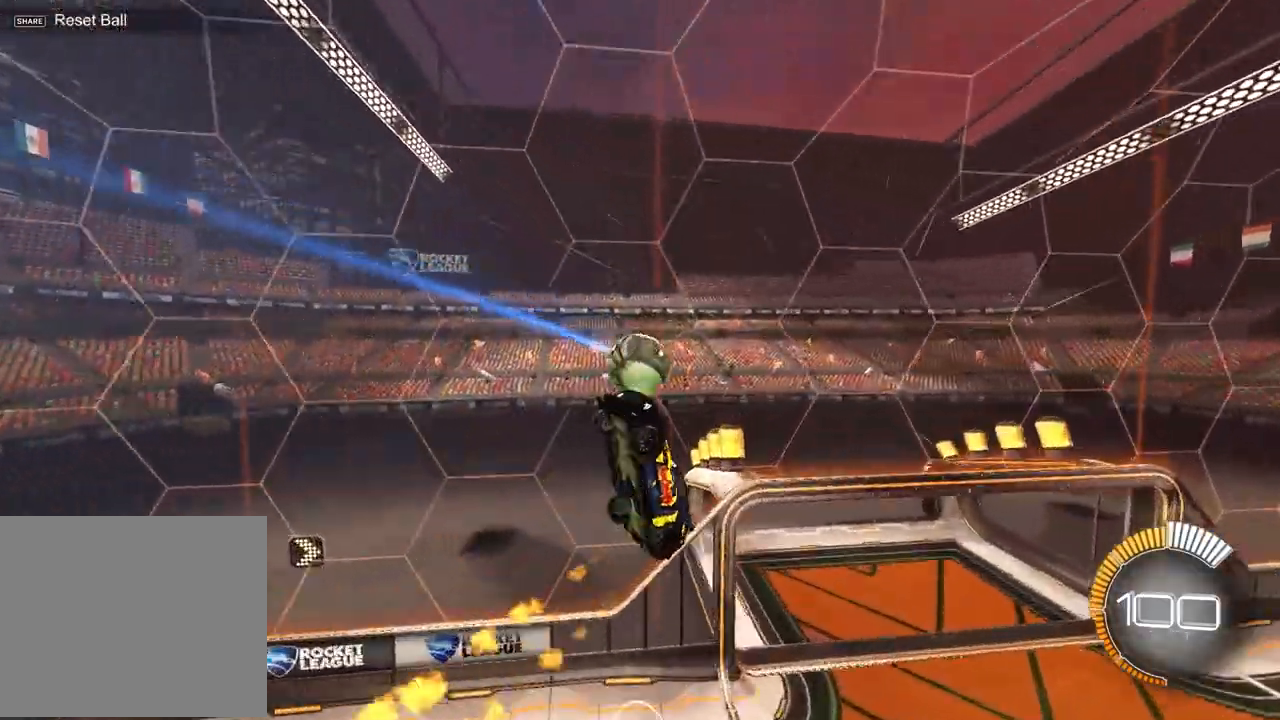
{"buttons": [], "left_stick": "down-left", "events": [[50, "left_stick", "down-left"], [200, "SQUARE", "up"], [350, "R1", "up"]]}
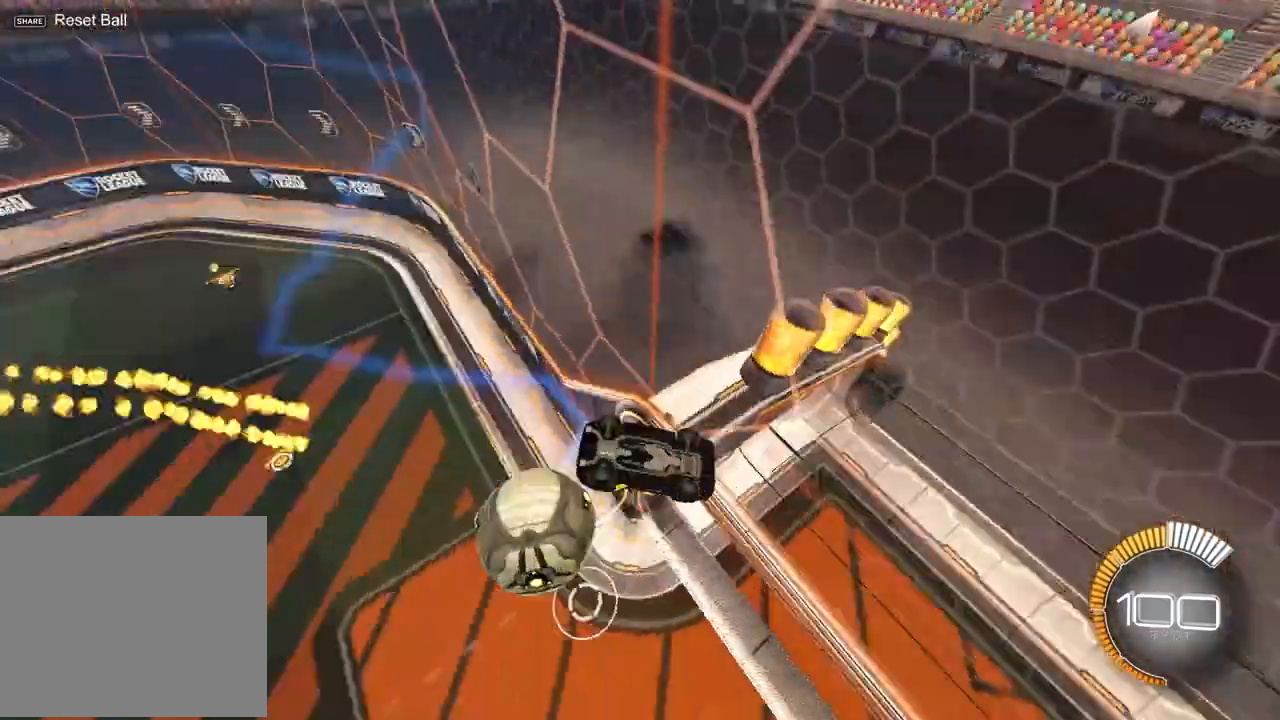
{"buttons": [], "left_stick": "center", "events": [[67, "L1", "down"], [450, "L1", "up"], [483, "left_stick", "center"]]}
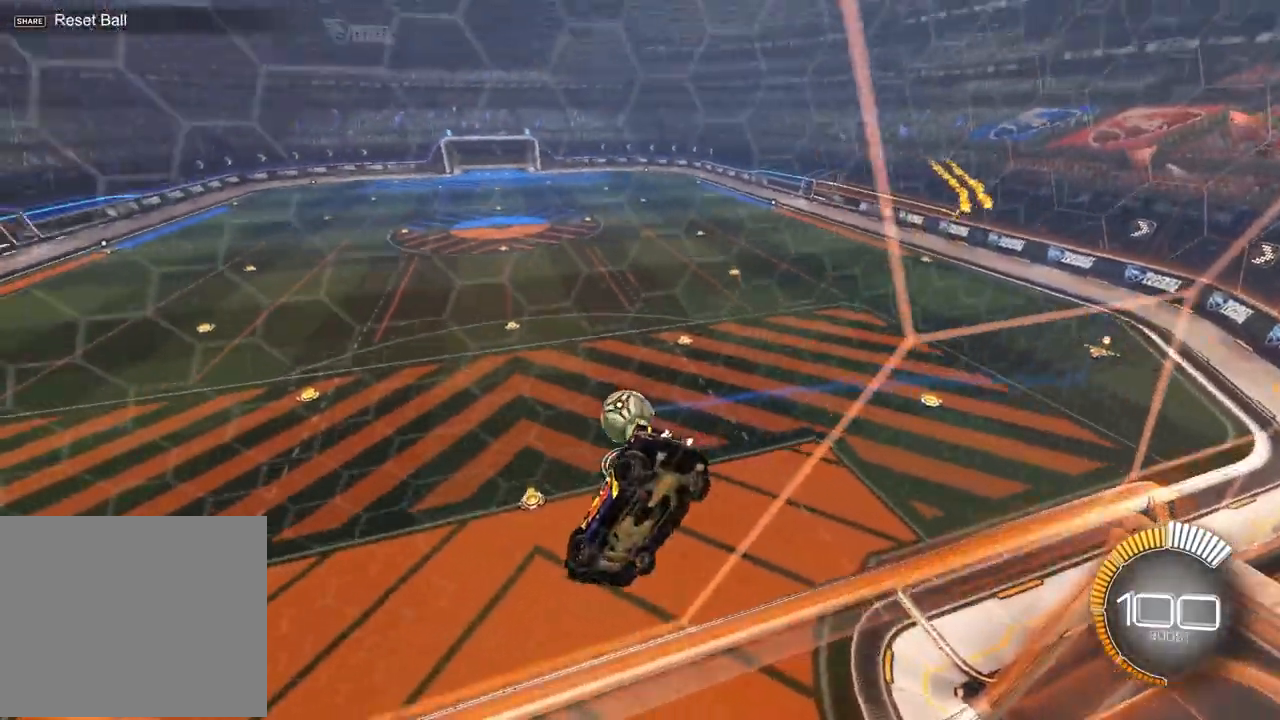
{"buttons": ["R1"], "left_stick": "down-right", "events": [[50, "CROSS", "down"], [100, "left_stick", "down"], [133, "L1", "down"], [150, "left_stick", "down-left"], [217, "CROSS", "up"], [217, "R1", "down"], [483, "L1", "up"], [500, "left_stick", "down-right"]]}
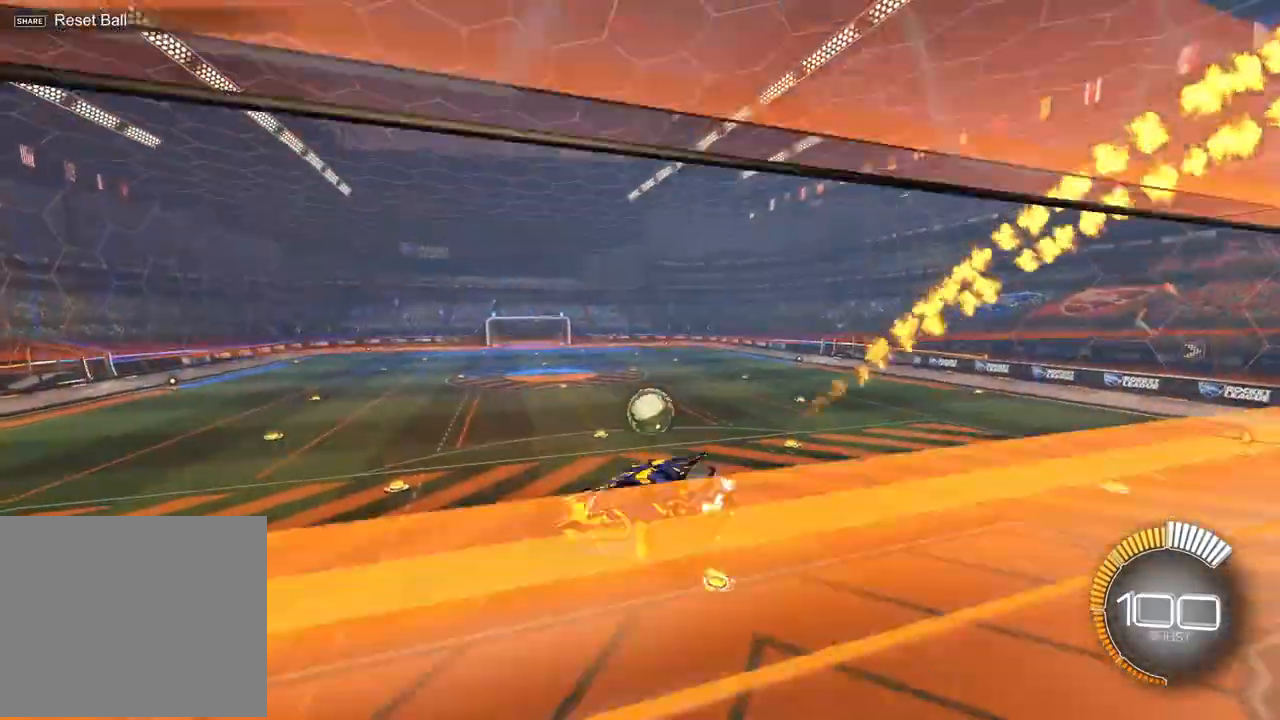
{"buttons": ["CROSS", "R1", "R2"], "left_stick": "up-right", "events": [[67, "R2", "down"], [133, "L1", "down"], [133, "left_stick", "up-right"], [167, "R1", "up"], [250, "left_stick", "up"], [267, "L1", "up"], [400, "CROSS", "down"], [483, "R1", "down"], [500, "left_stick", "up-right"]]}
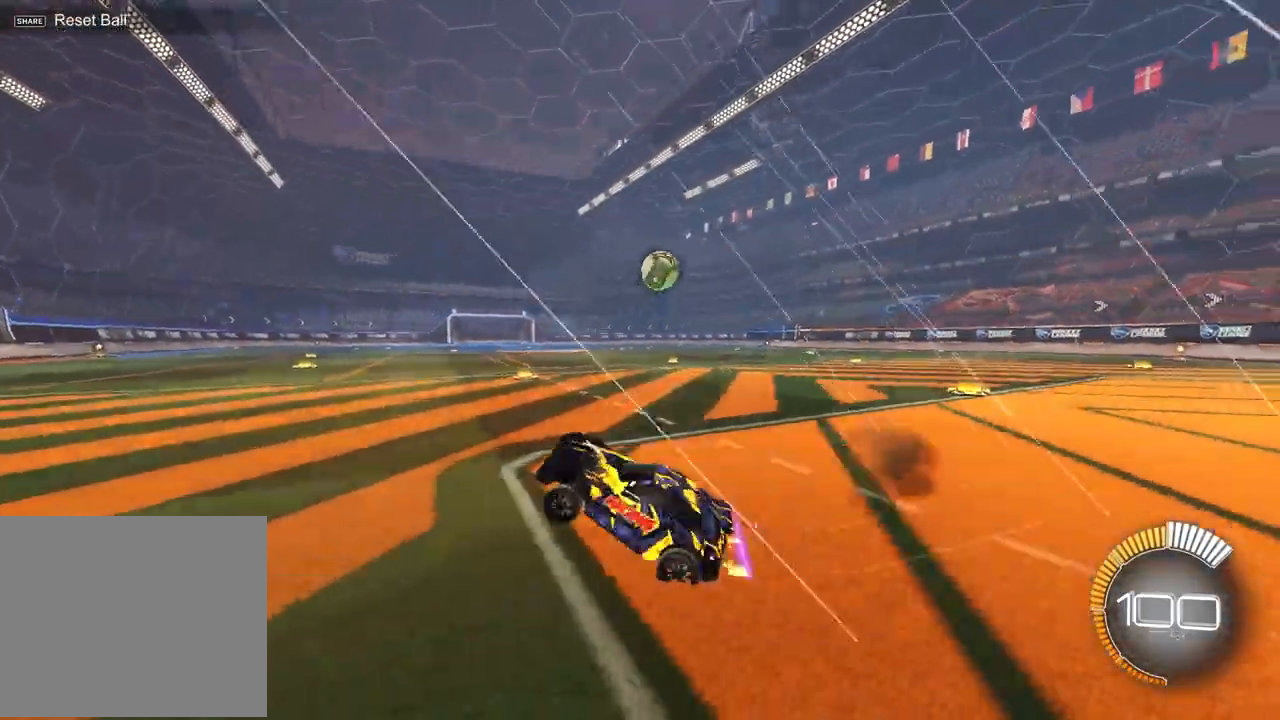
{"buttons": ["R2"], "left_stick": "up-right", "events": [[17, "CROSS", "up"], [433, "R1", "up"]]}
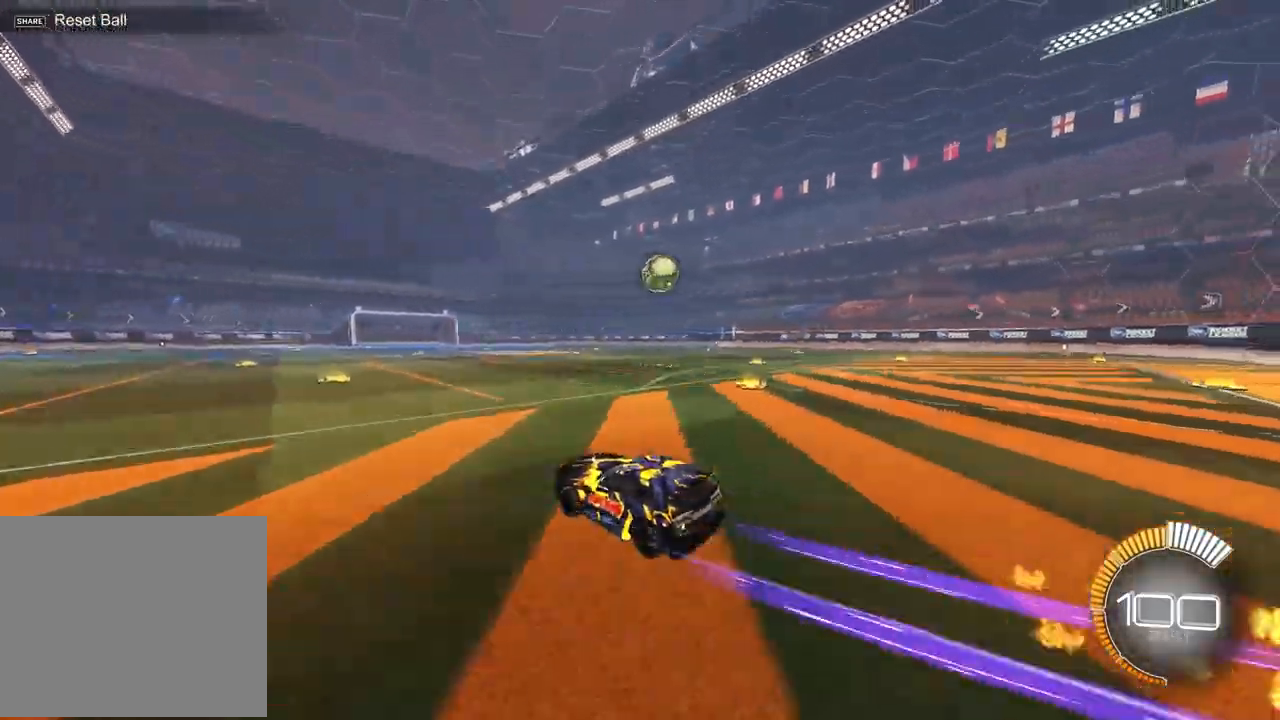
{"buttons": ["R2"], "left_stick": "center", "events": [[50, "R1", "down"], [183, "left_stick", "center"], [233, "R1", "up"]]}
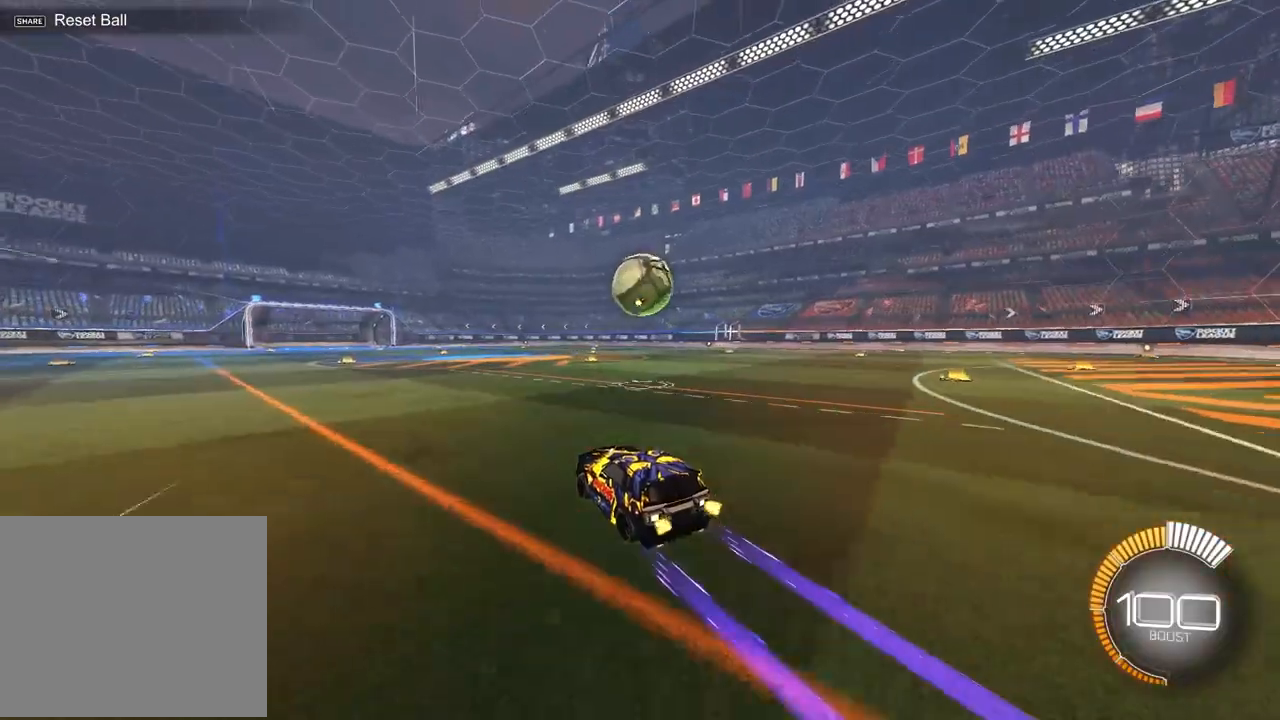
{"buttons": ["R2"], "left_stick": "down", "events": [[217, "left_stick", "up-right"], [250, "CROSS", "down"], [250, "R1", "down"], [300, "CROSS", "up"], [350, "CROSS", "down"], [450, "left_stick", "down"], [483, "CROSS", "up"], [483, "R1", "up"]]}
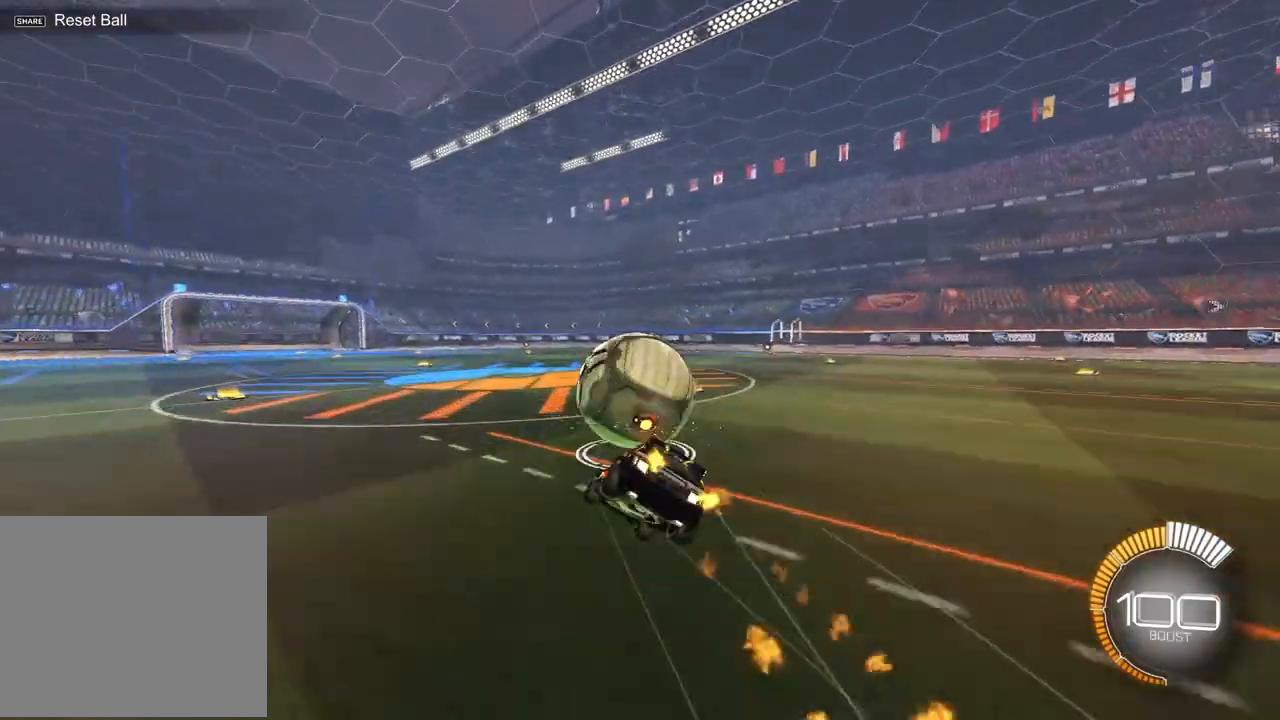
{"buttons": ["SQUARE", "R2"], "left_stick": "down-right", "events": [[183, "SQUARE", "down"], [250, "left_stick", "down-right"]]}
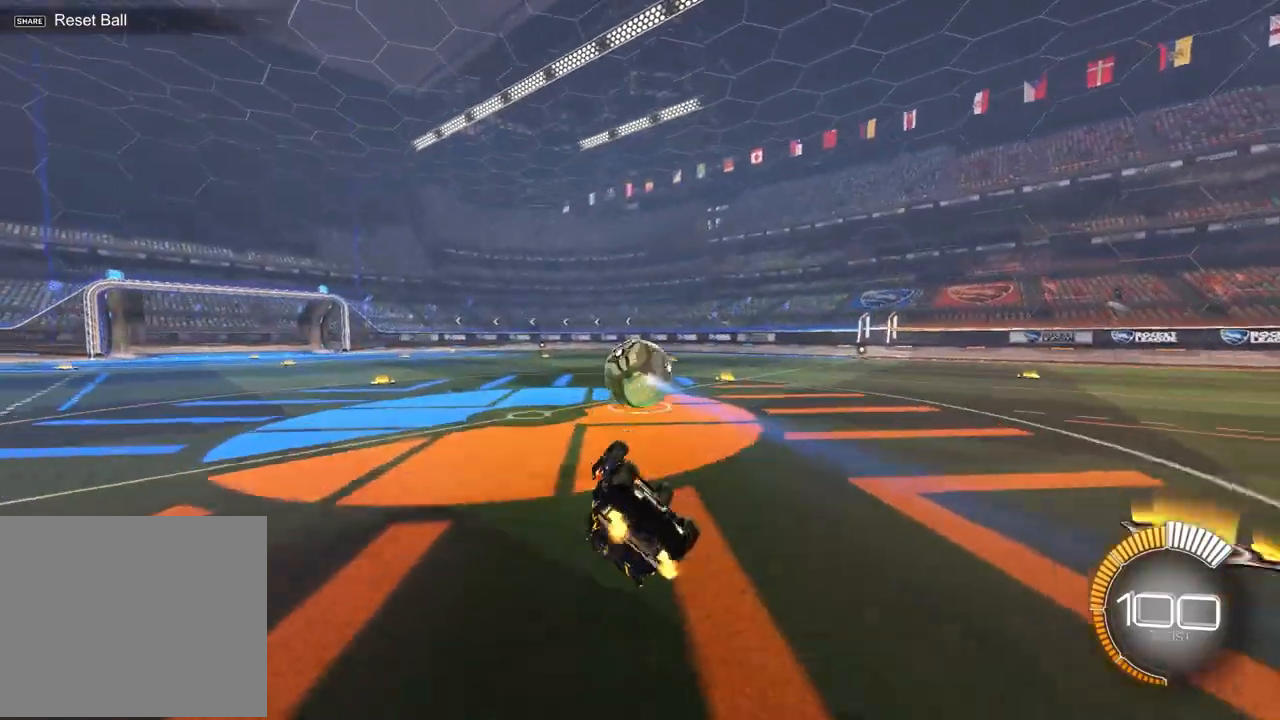
{"buttons": ["R1", "R2"], "left_stick": "center", "events": [[267, "R1", "down"], [267, "left_stick", "center"], [317, "SQUARE", "up"]]}
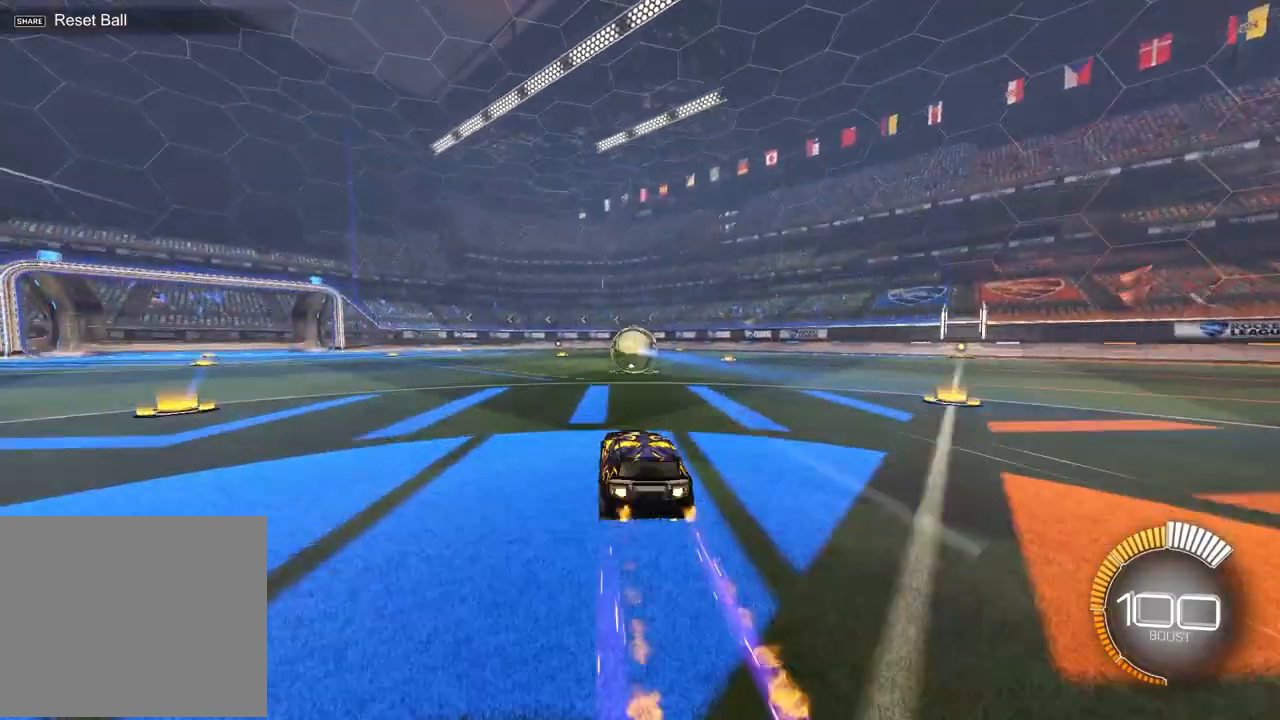
{"buttons": ["CROSS", "R2"], "left_stick": "down-left", "events": [[267, "R1", "up"], [417, "left_stick", "left"], [467, "CROSS", "down"], [483, "left_stick", "down-left"]]}
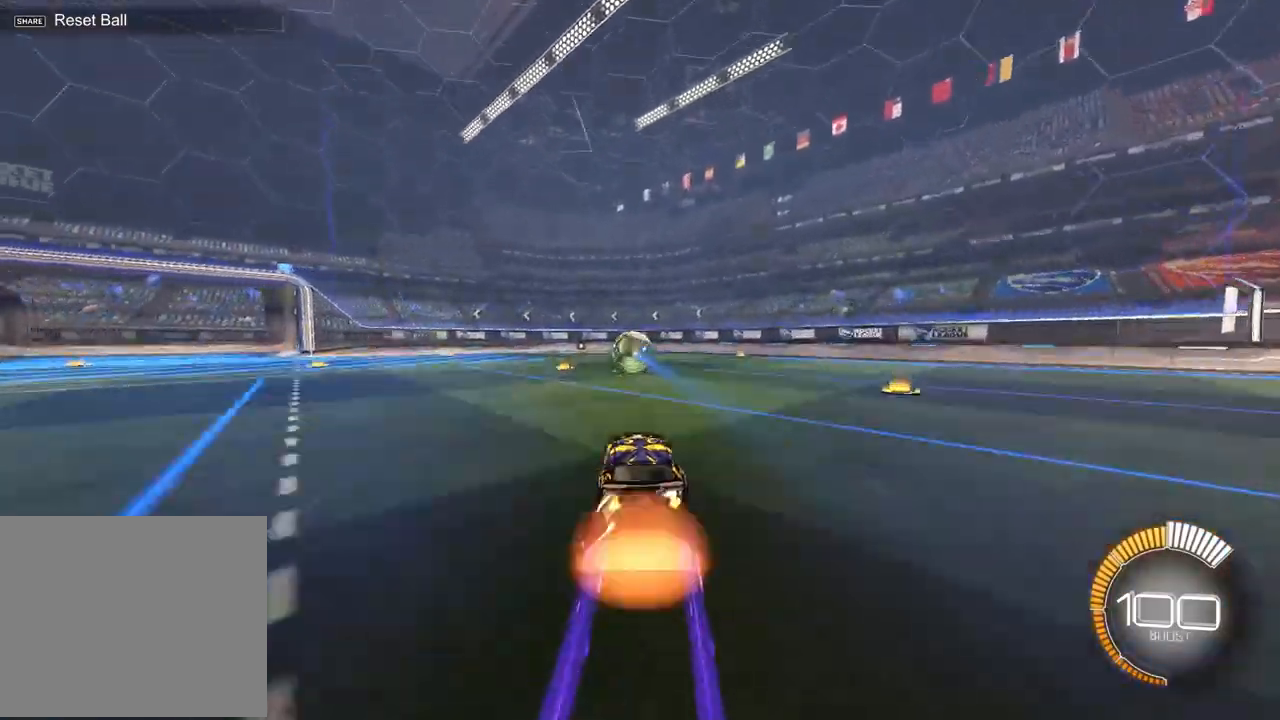
{"buttons": ["SQUARE", "R1", "R2"], "left_stick": "center", "events": [[117, "CROSS", "up"], [150, "left_stick", "center"], [183, "CROSS", "down"], [200, "R1", "down"], [217, "left_stick", "down"], [283, "CROSS", "up"], [317, "SQUARE", "down"], [467, "left_stick", "center"]]}
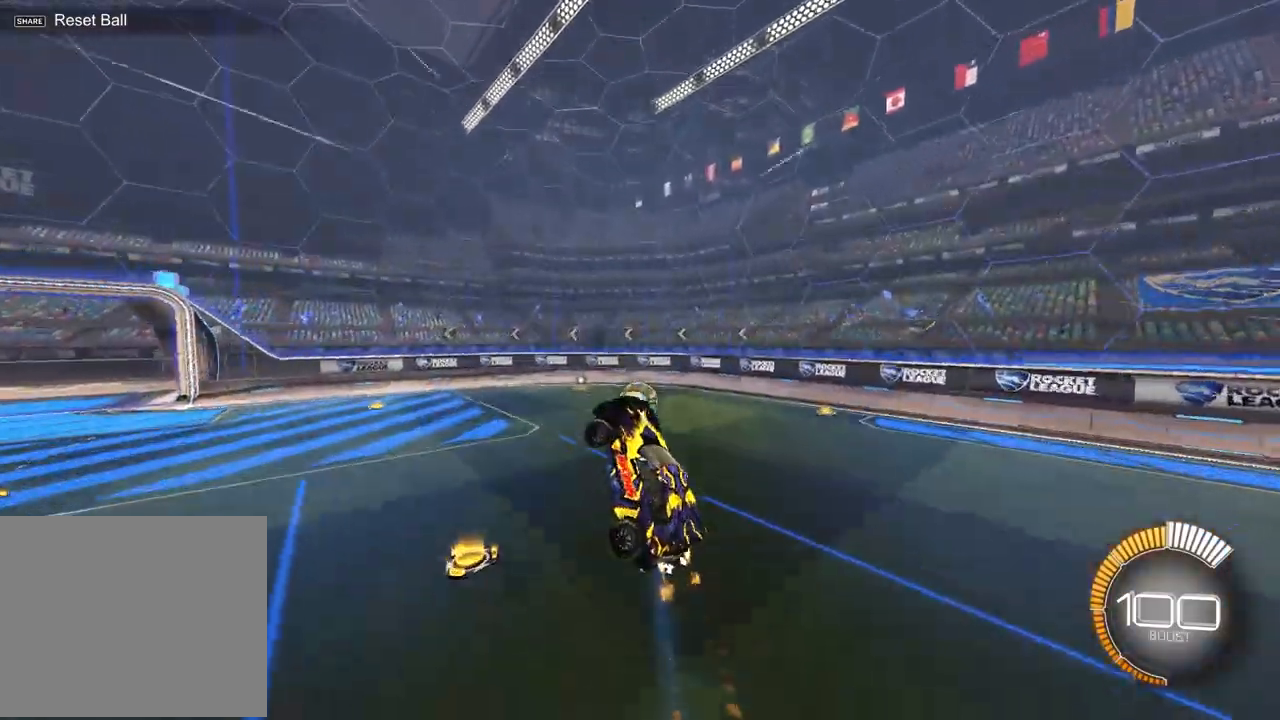
{"buttons": ["SQUARE", "R1", "R2"], "left_stick": "left", "events": [[183, "left_stick", "up"], [200, "R1", "up"], [283, "left_stick", "center"], [350, "left_stick", "left"], [417, "R1", "down"]]}
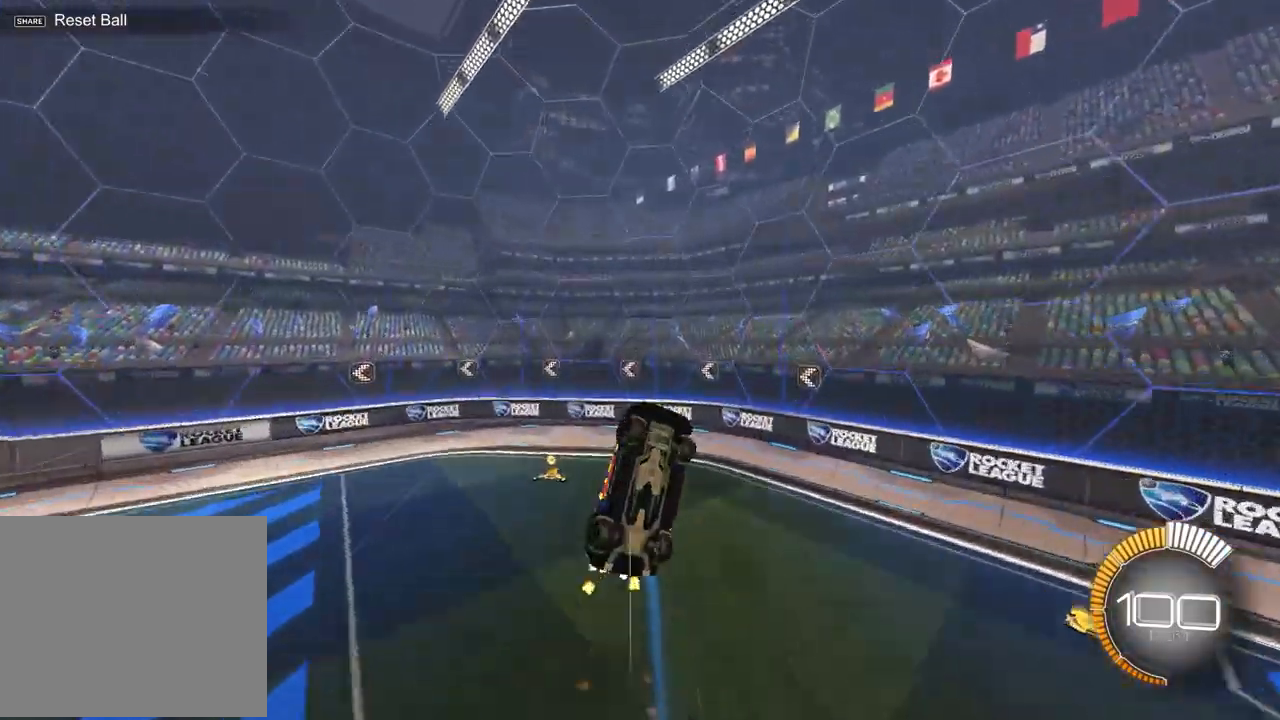
{"buttons": ["L1", "R2"], "left_stick": "left", "events": [[200, "SQUARE", "up"], [267, "left_stick", "center"], [300, "R1", "up"], [400, "left_stick", "left"], [500, "L1", "down"]]}
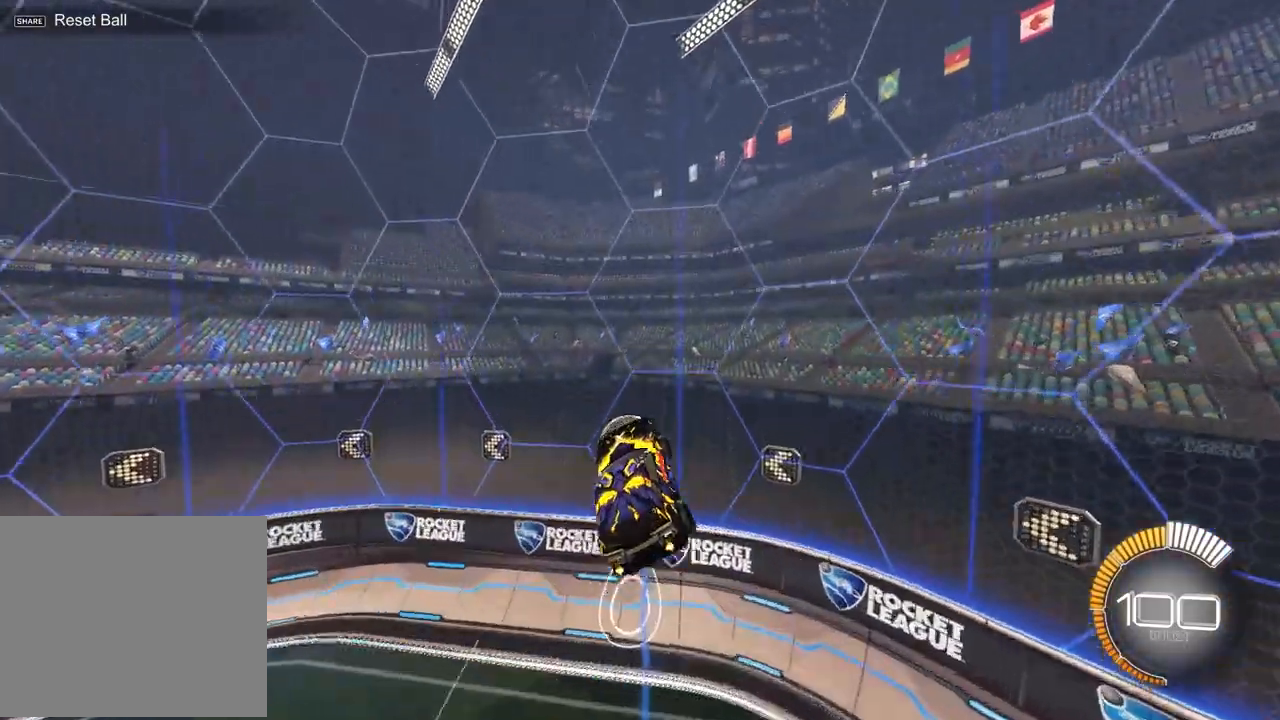
{"buttons": ["R1", "R2"], "left_stick": "up-left", "events": [[83, "R1", "down"], [217, "L1", "up"], [317, "left_stick", "up-left"]]}
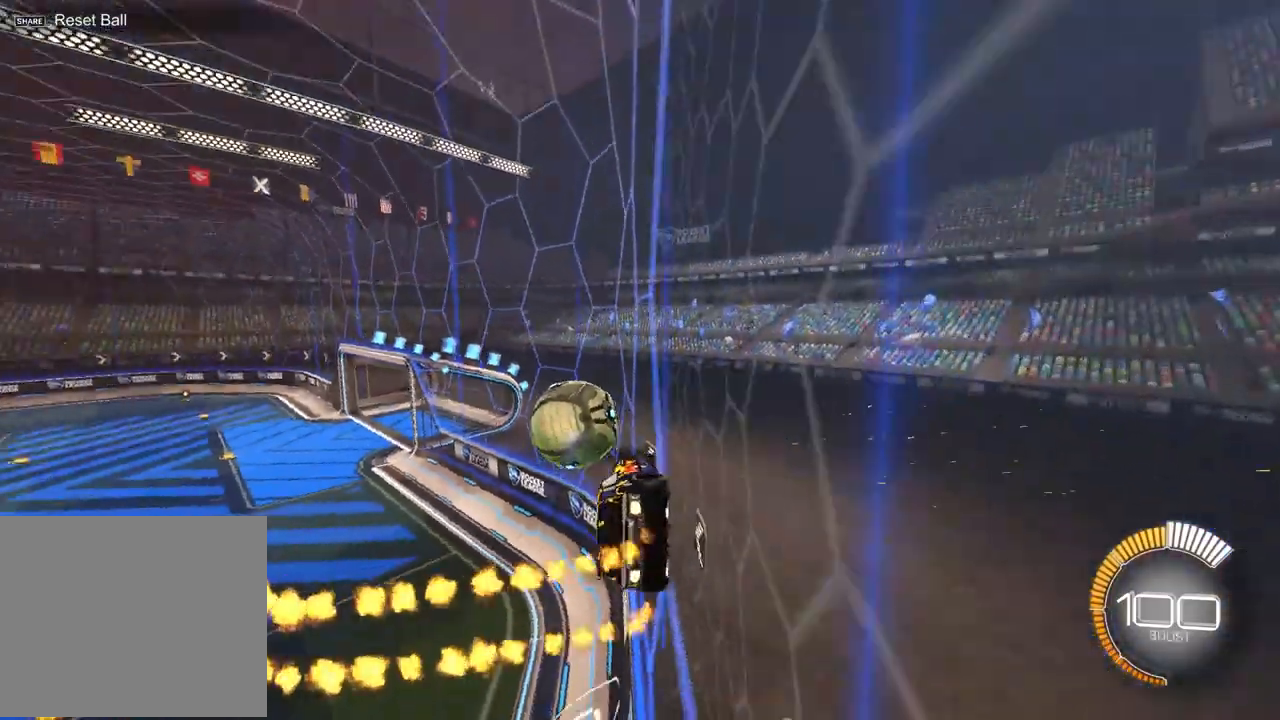
{"buttons": ["R1", "R2"], "left_stick": "center", "events": [[150, "left_stick", "center"]]}
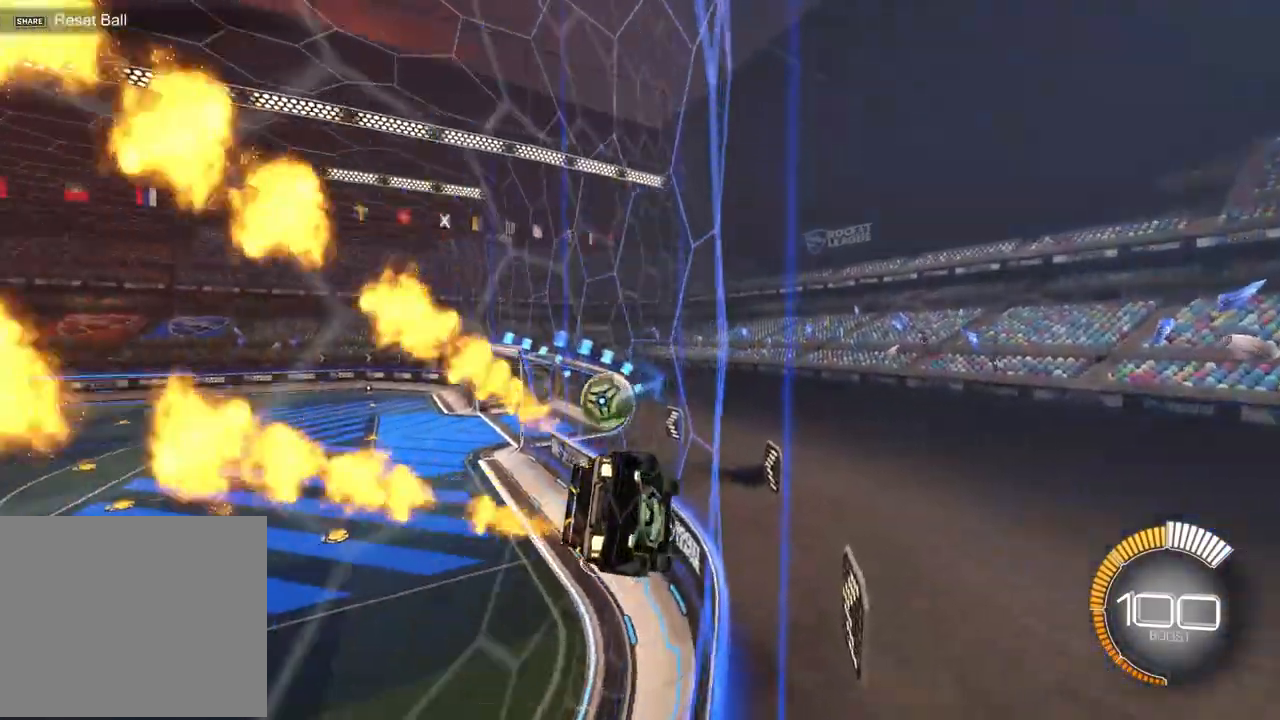
{"buttons": ["CROSS", "R1", "R2"], "left_stick": "up-right", "events": [[83, "left_stick", "up-right"], [250, "left_stick", "center"], [450, "CROSS", "down"], [483, "left_stick", "up-right"]]}
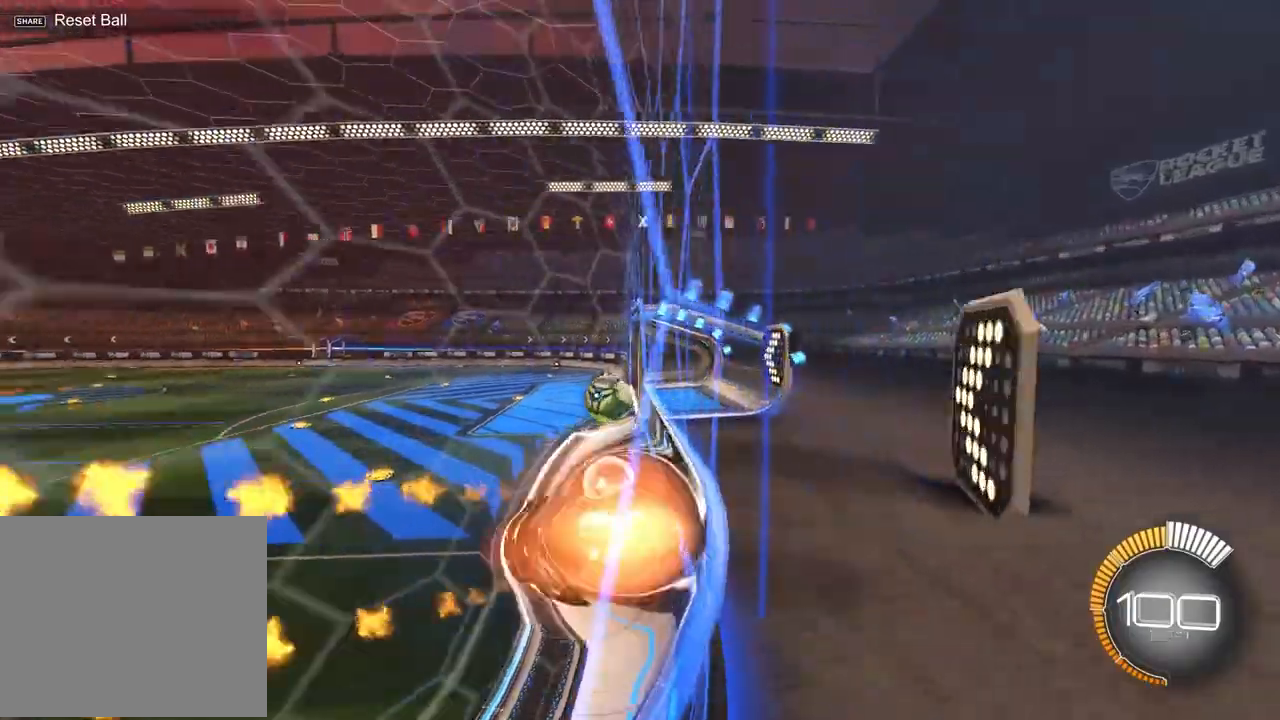
{"buttons": ["R2"], "left_stick": "center", "events": [[17, "CROSS", "up"], [83, "CROSS", "down"], [150, "CROSS", "up"], [183, "left_stick", "center"], [383, "R1", "up"]]}
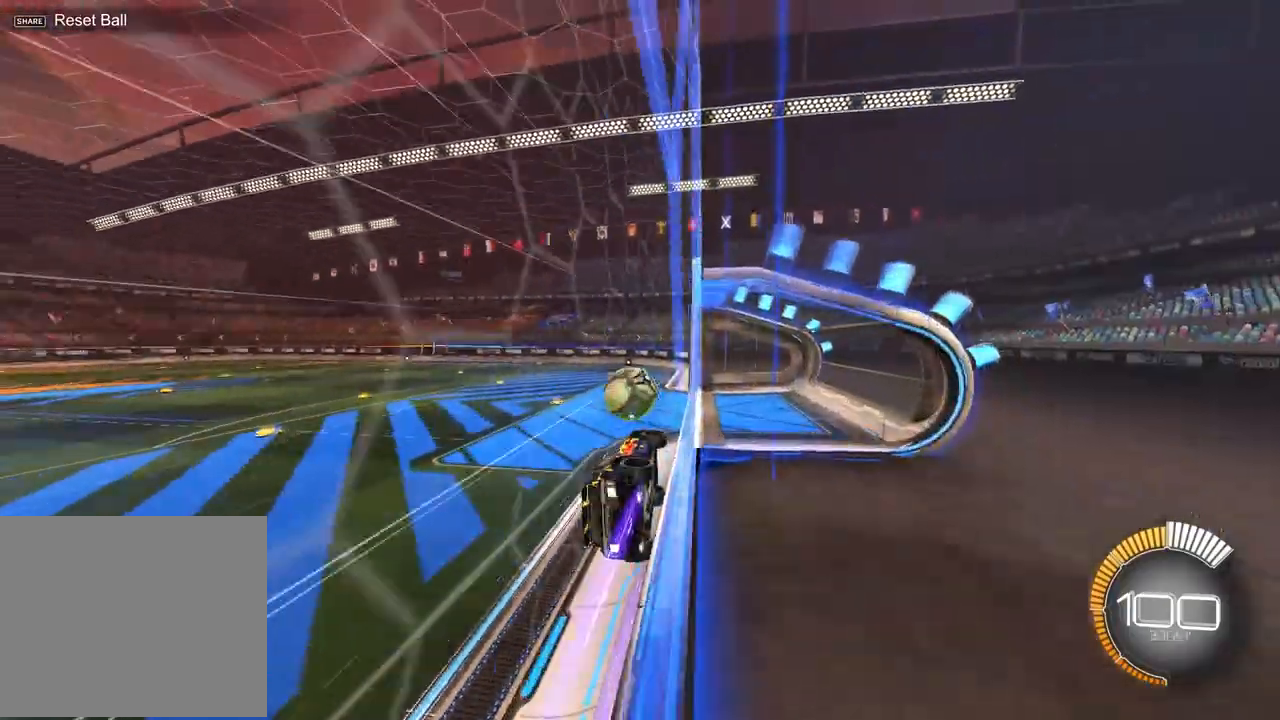
{"buttons": ["L1", "R2"], "left_stick": "right", "events": [[100, "R1", "down"], [300, "CROSS", "down"], [350, "left_stick", "down-right"], [383, "L1", "down"], [433, "R1", "up"], [433, "left_stick", "right"], [450, "CROSS", "up"]]}
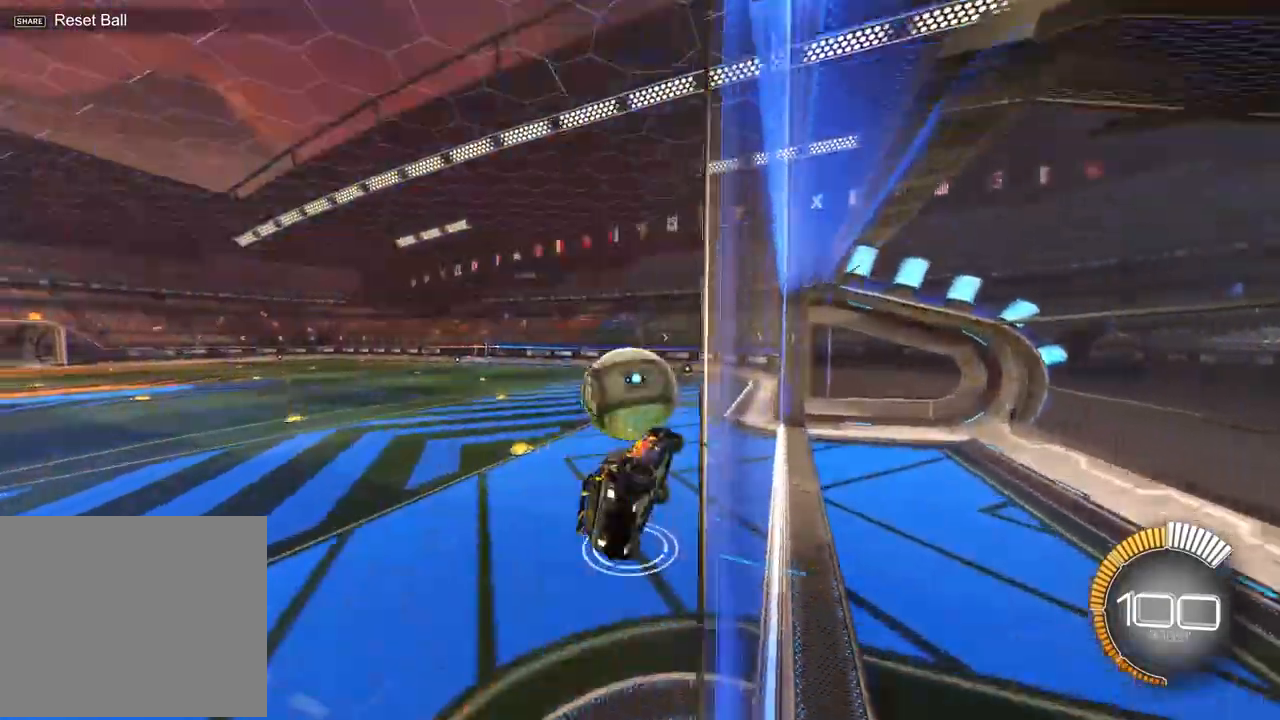
{"buttons": ["R2"], "left_stick": "center", "events": [[67, "left_stick", "up-right"], [167, "left_stick", "center"], [283, "left_stick", "down-left"], [333, "L1", "up"], [467, "left_stick", "center"]]}
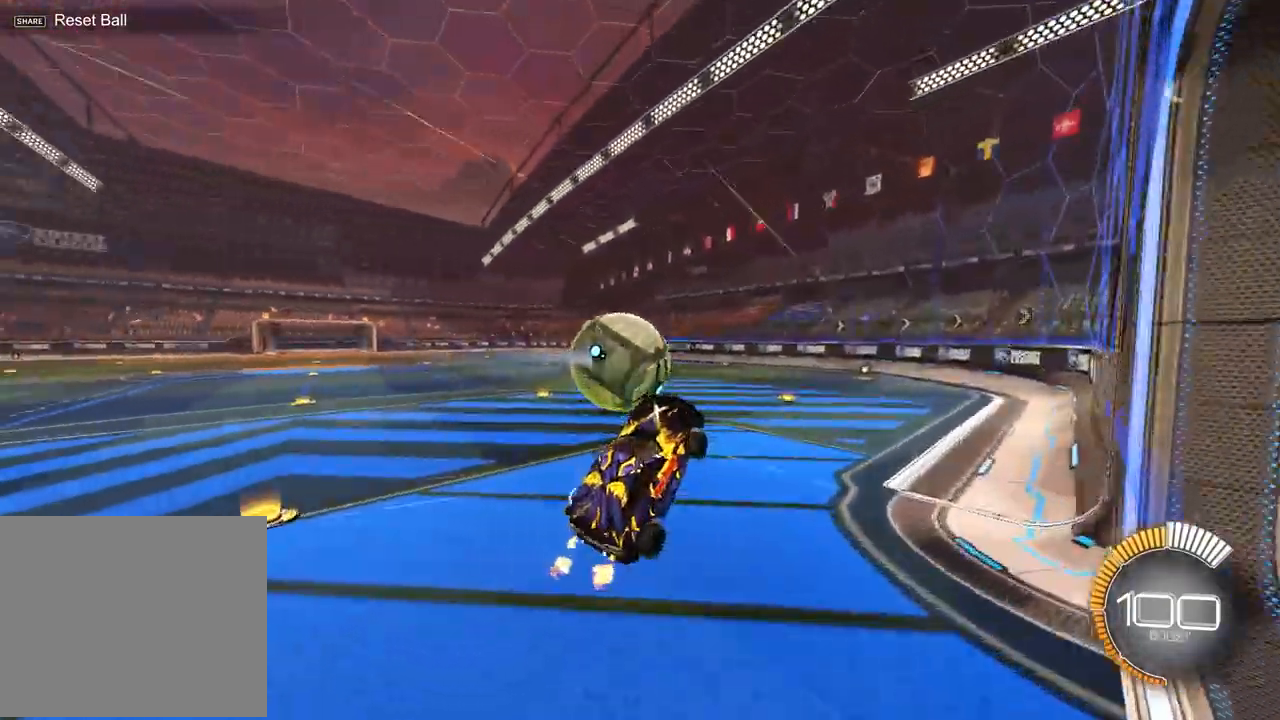
{"buttons": ["R1", "R2"], "left_stick": "center", "events": [[83, "left_stick", "up"], [233, "CROSS", "down"], [317, "R1", "down"], [367, "CROSS", "up"], [433, "left_stick", "center"]]}
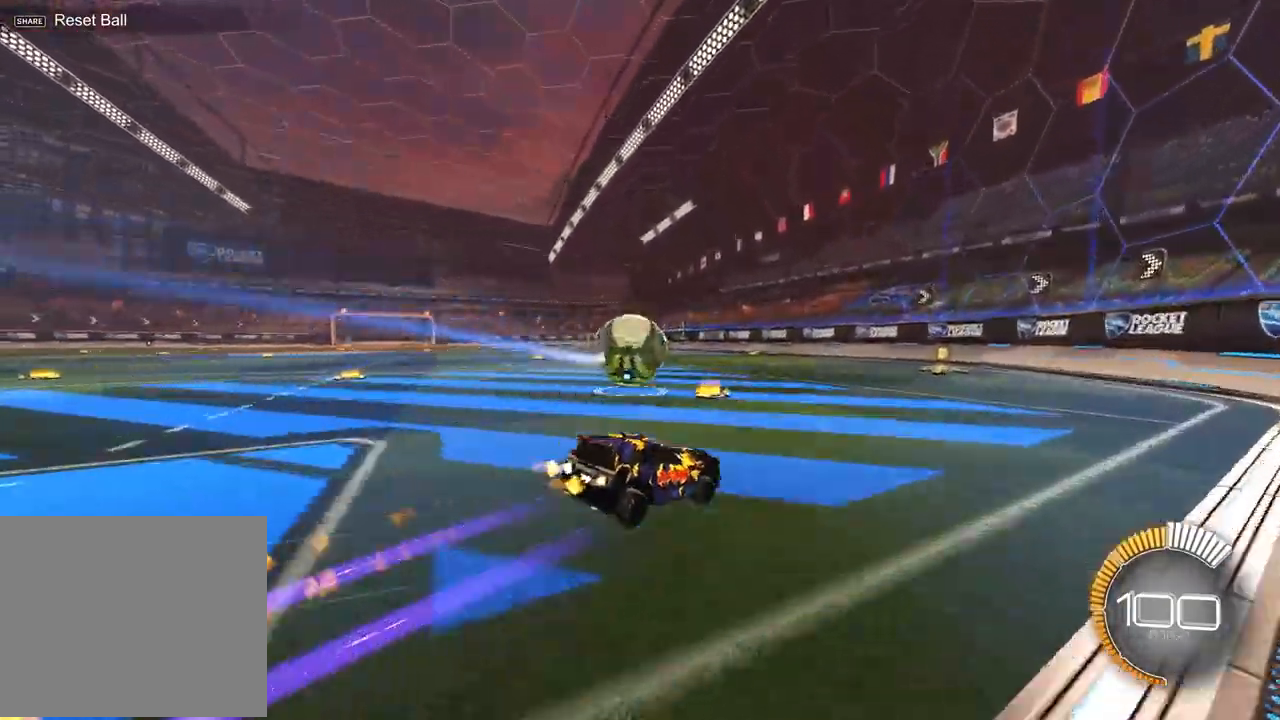
{"buttons": ["R2"], "left_stick": "center", "events": [[200, "left_stick", "left"], [250, "R1", "up"], [350, "left_stick", "center"]]}
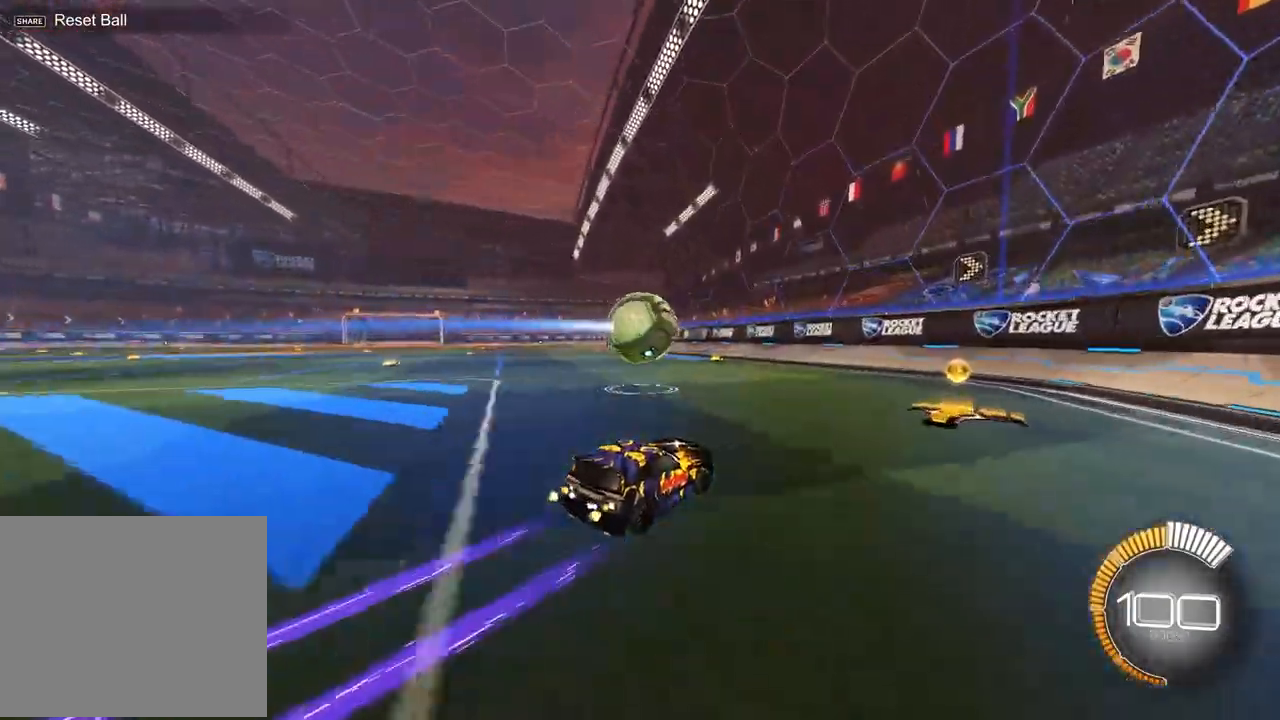
{"buttons": ["R2"], "left_stick": "center", "events": []}
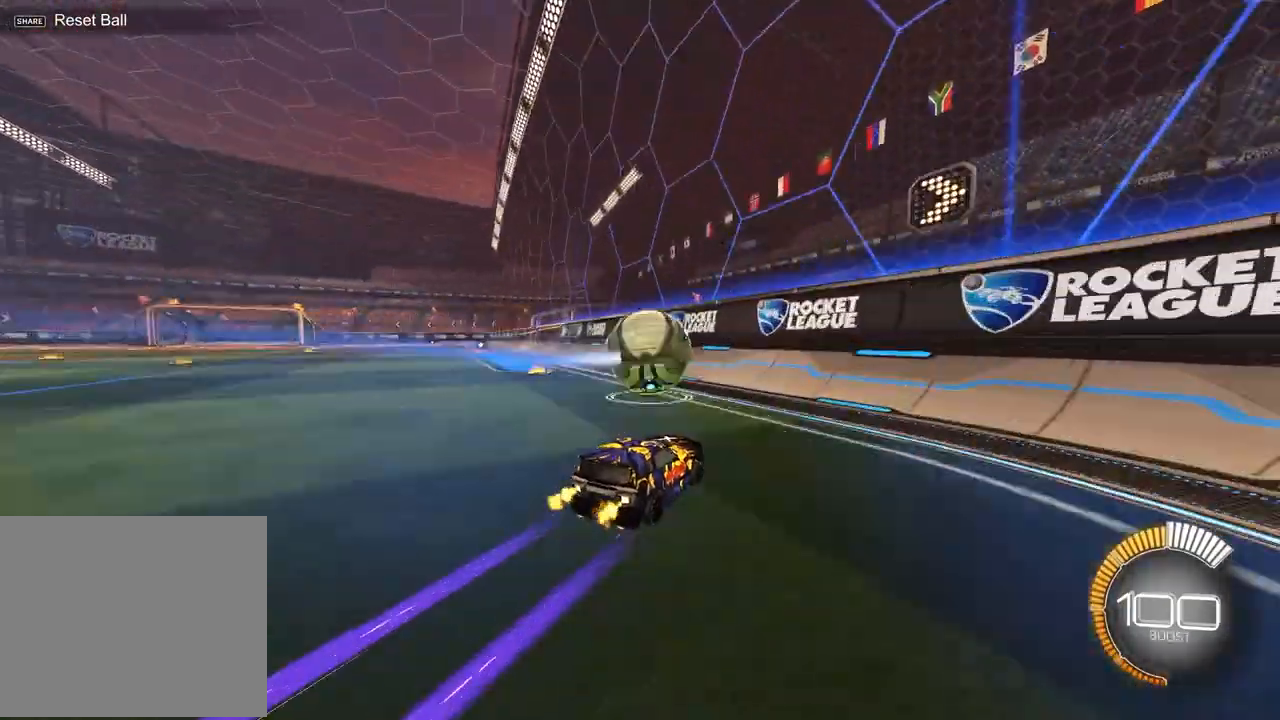
{"buttons": ["L2", "R2"], "left_stick": "left", "events": [[467, "left_stick", "left"], [483, "L2", "down"]]}